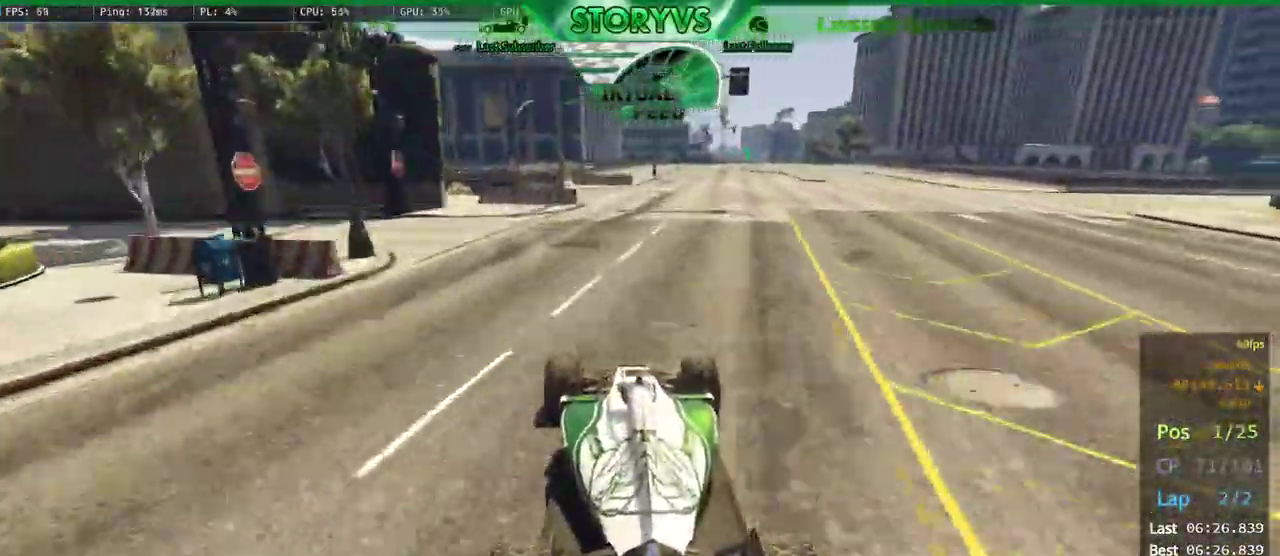
Gameplay with a controller (PlayStation layout); each line is a JSON object with the inputs held at the frame after it. "button_events" lists button changes between this image and that frame as [ms after this image, input, new state], when the widget could be followed in between (sticks are given only as held states). Not read: L3 R2 R3.
{"buttons": [], "left_stick": "right", "right_stick": "down-right", "button_events": []}
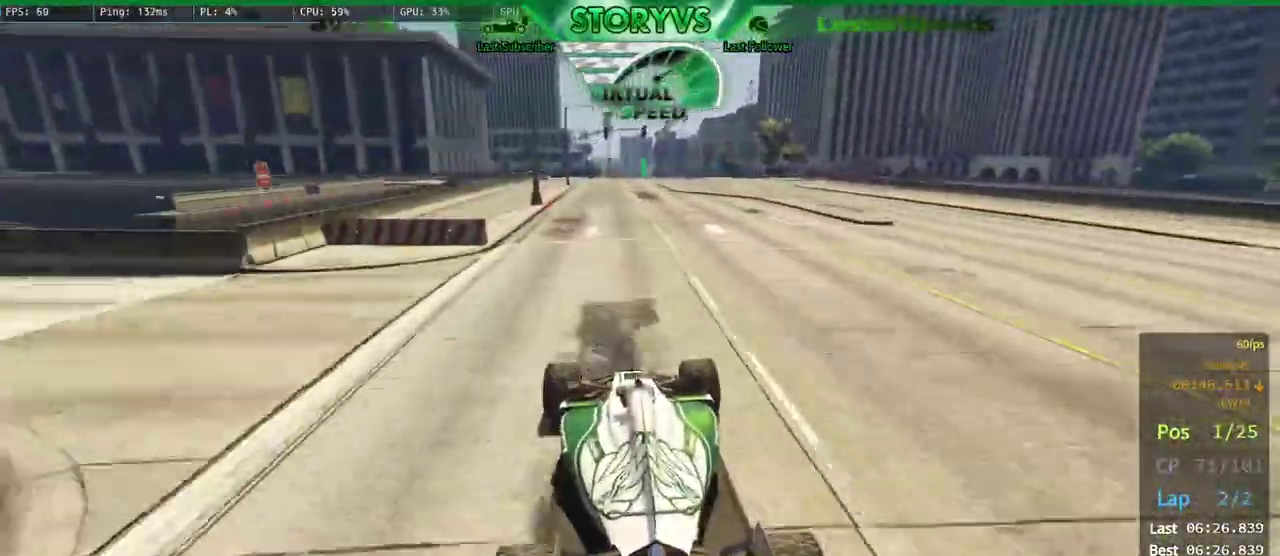
{"buttons": [], "left_stick": "center", "right_stick": "down", "button_events": []}
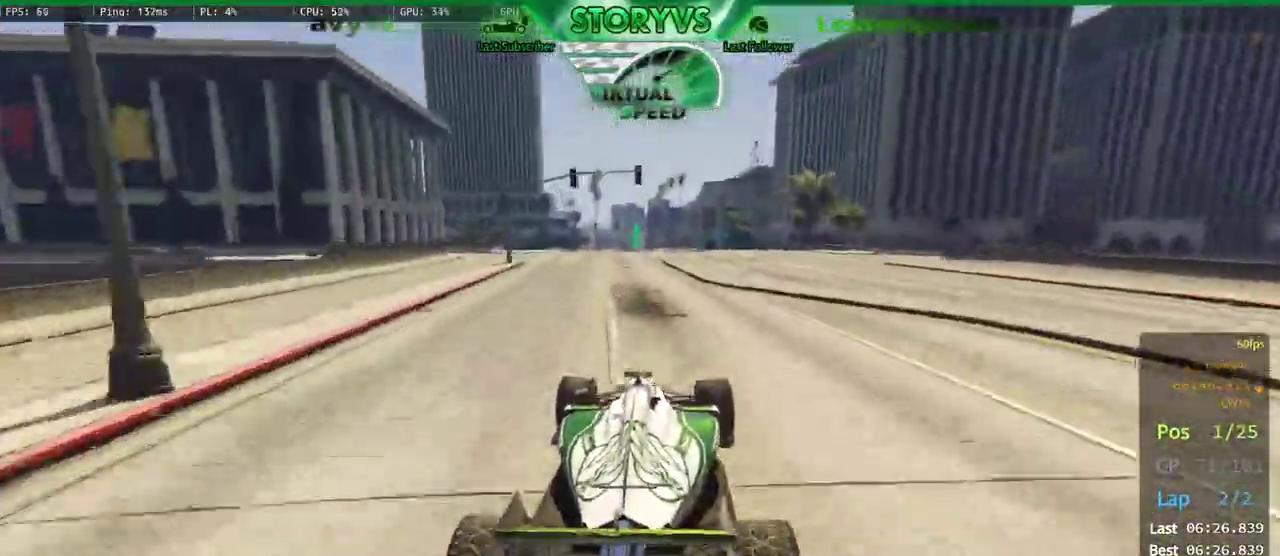
{"buttons": [], "left_stick": "left", "right_stick": "down-left", "button_events": []}
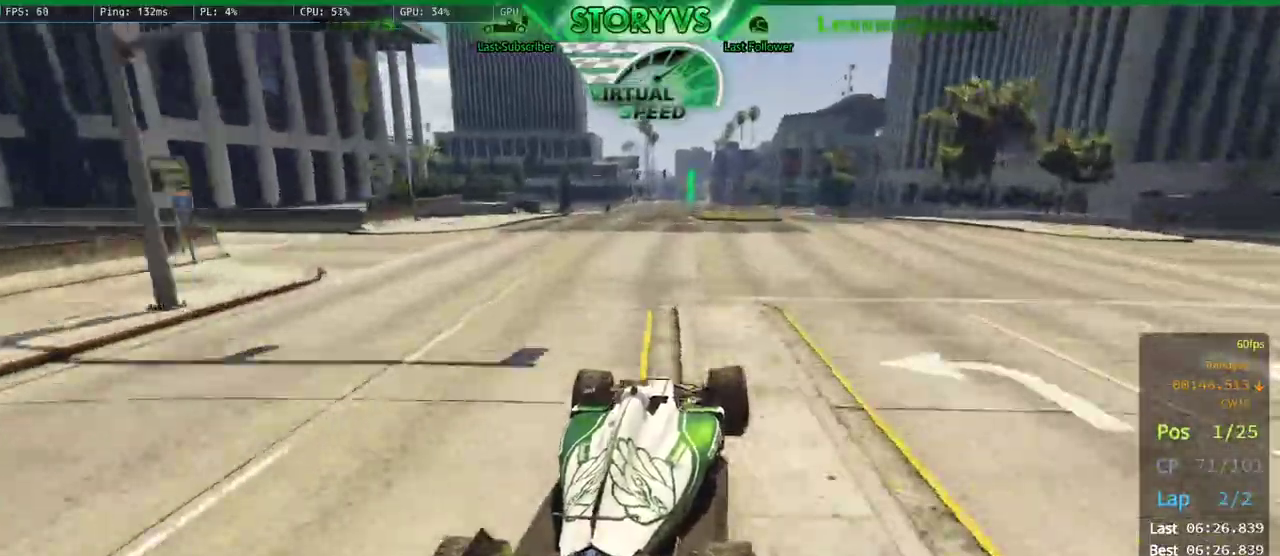
{"buttons": [], "left_stick": "center", "right_stick": "down-left", "button_events": []}
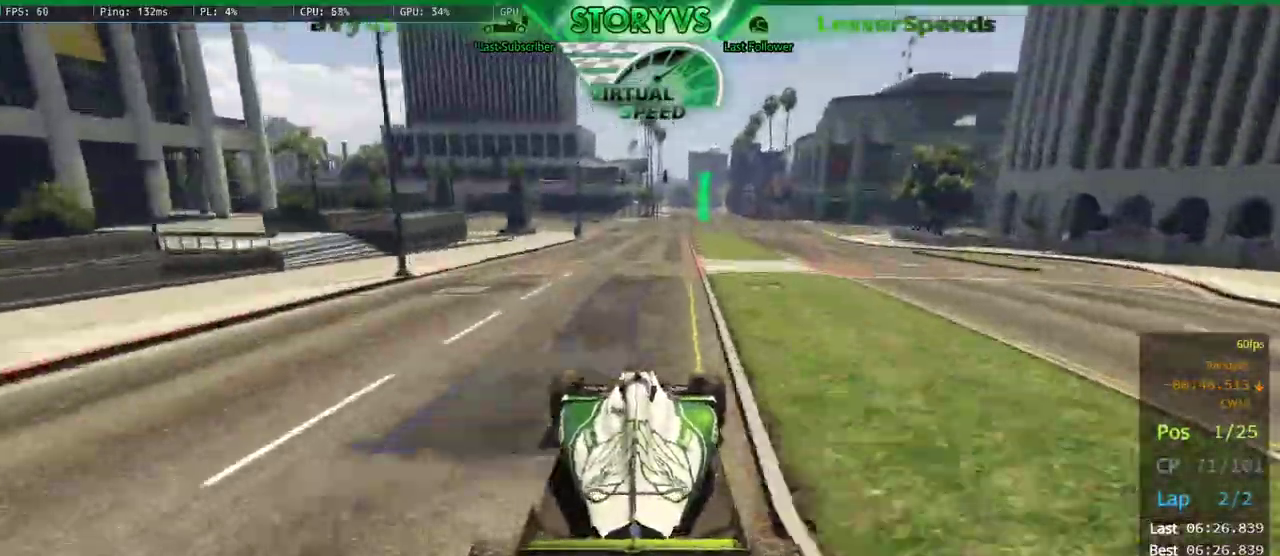
{"buttons": [], "left_stick": "right", "right_stick": "down-left", "button_events": []}
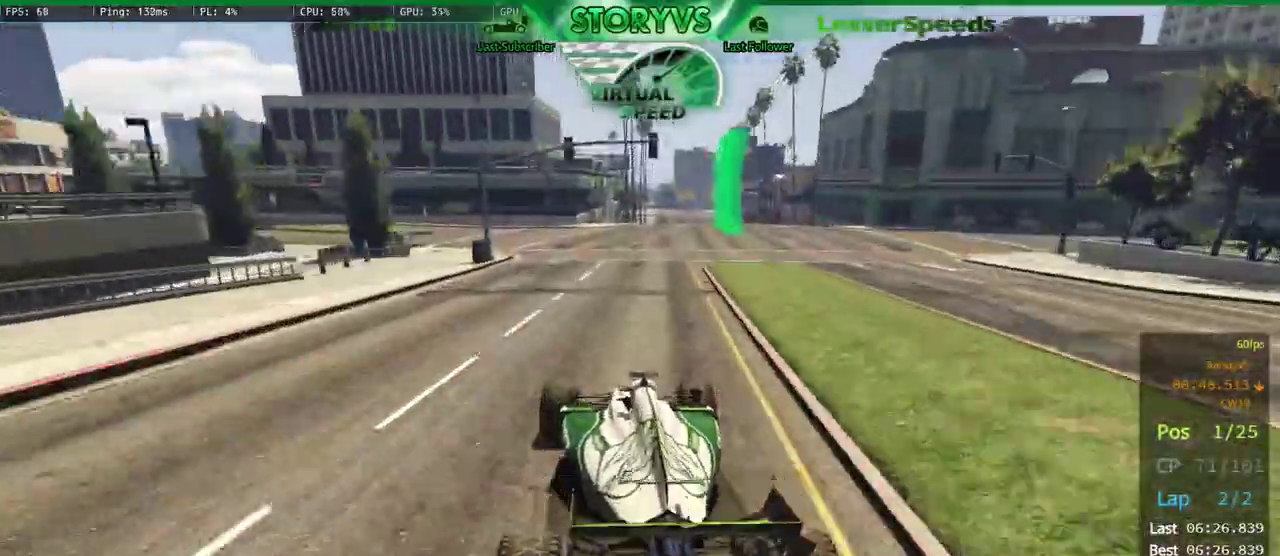
{"buttons": [], "left_stick": "center", "right_stick": "down-left", "button_events": []}
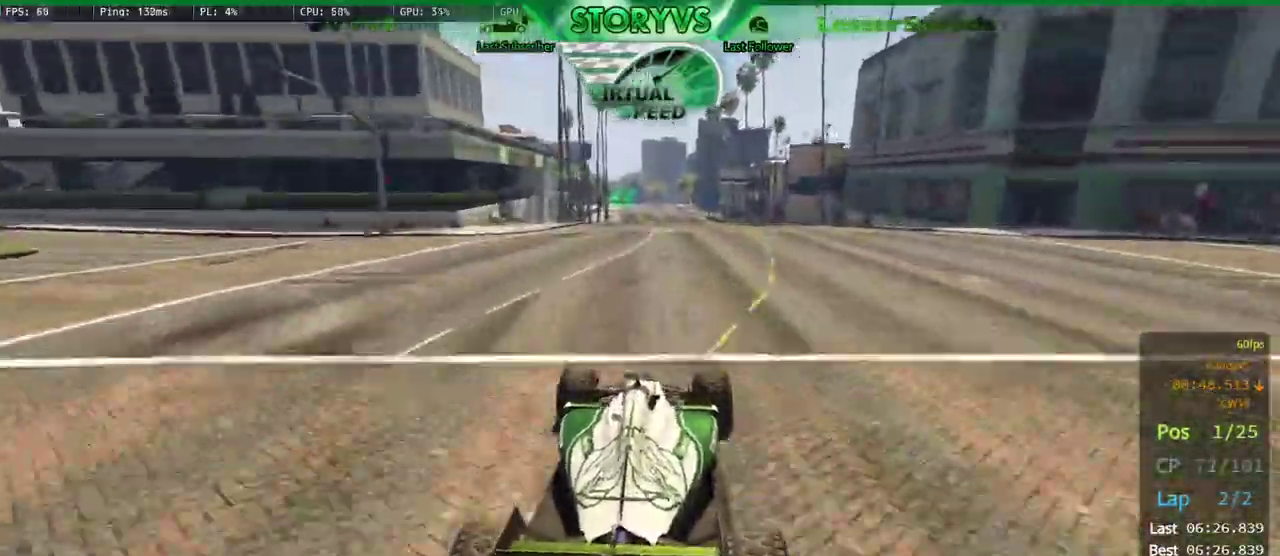
{"buttons": [], "left_stick": "center", "right_stick": "down-left", "button_events": []}
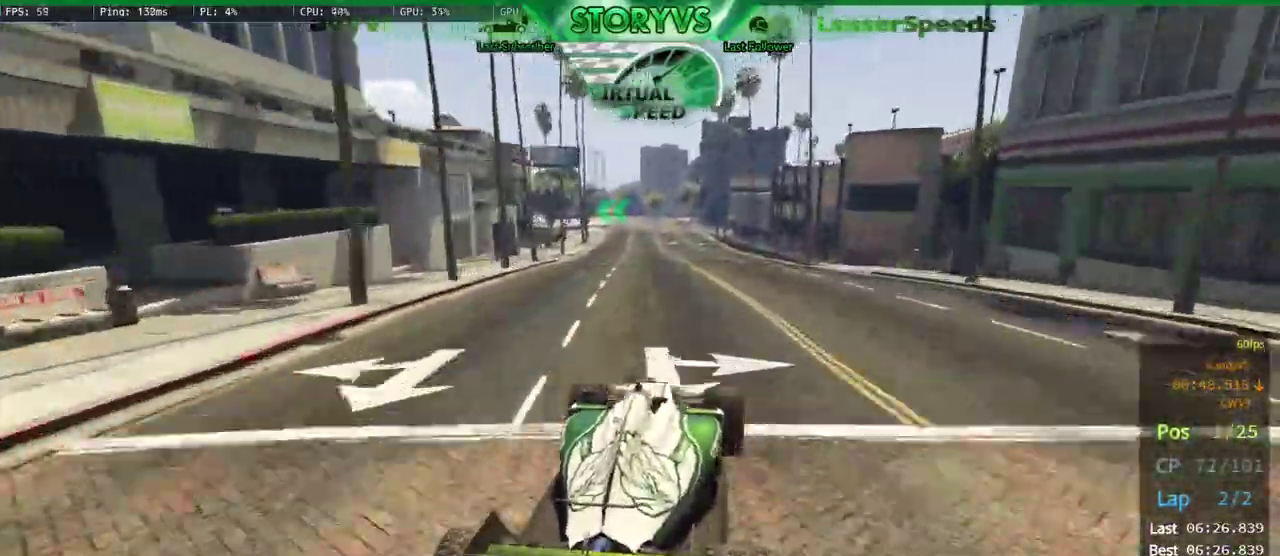
{"buttons": [], "left_stick": "right", "right_stick": "down-left", "button_events": []}
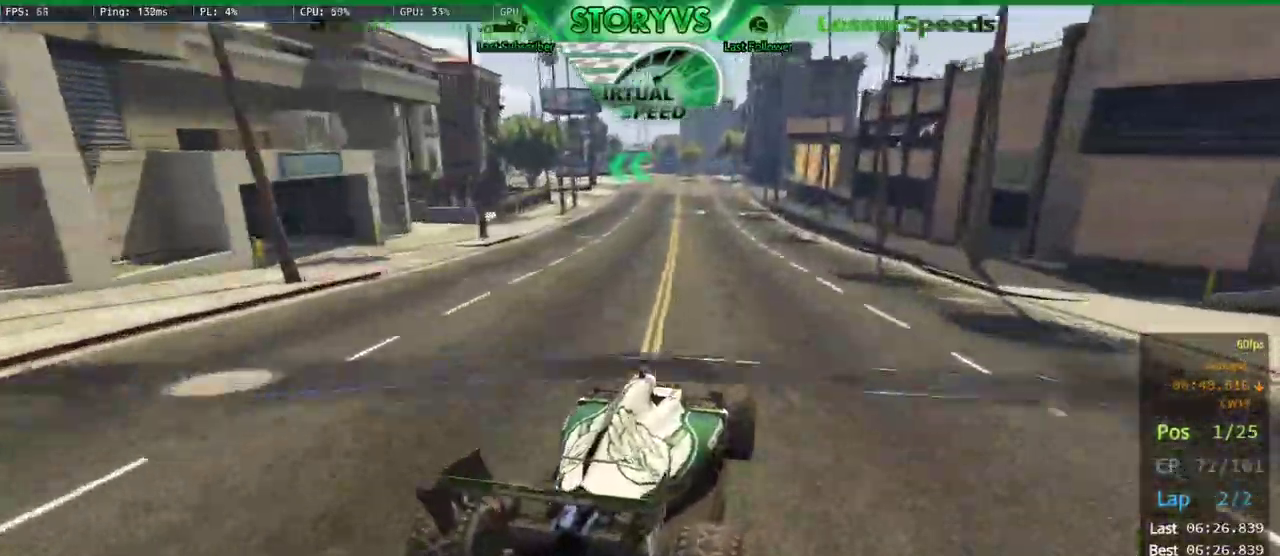
{"buttons": [], "left_stick": "left", "right_stick": "down-left", "button_events": []}
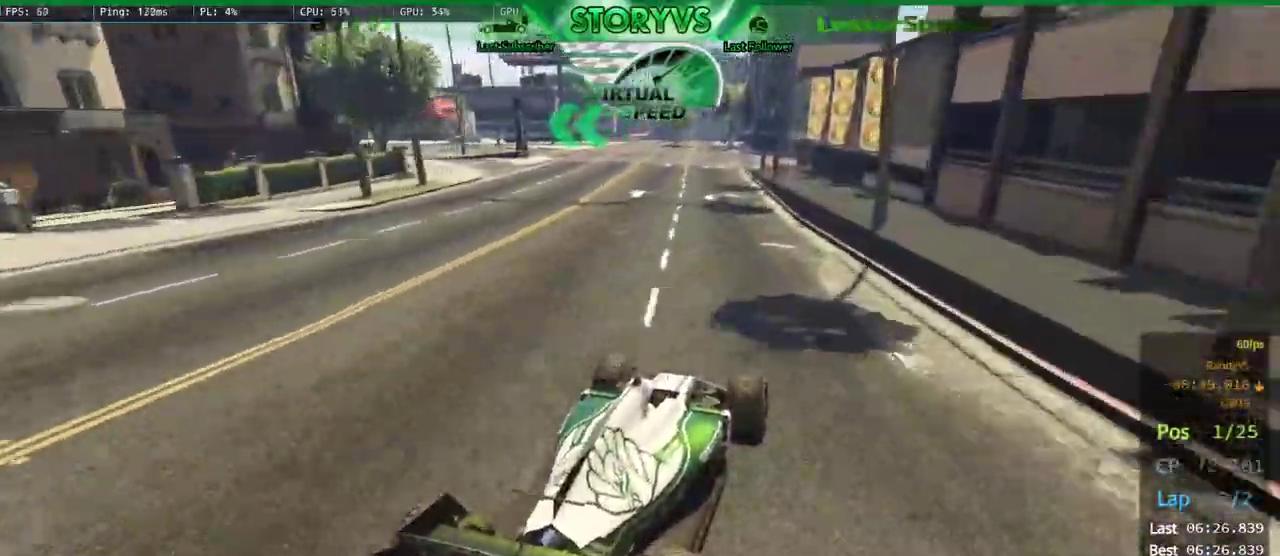
{"buttons": ["L2"], "left_stick": "left", "right_stick": "down-left", "button_events": [[367, "L2", "down"]]}
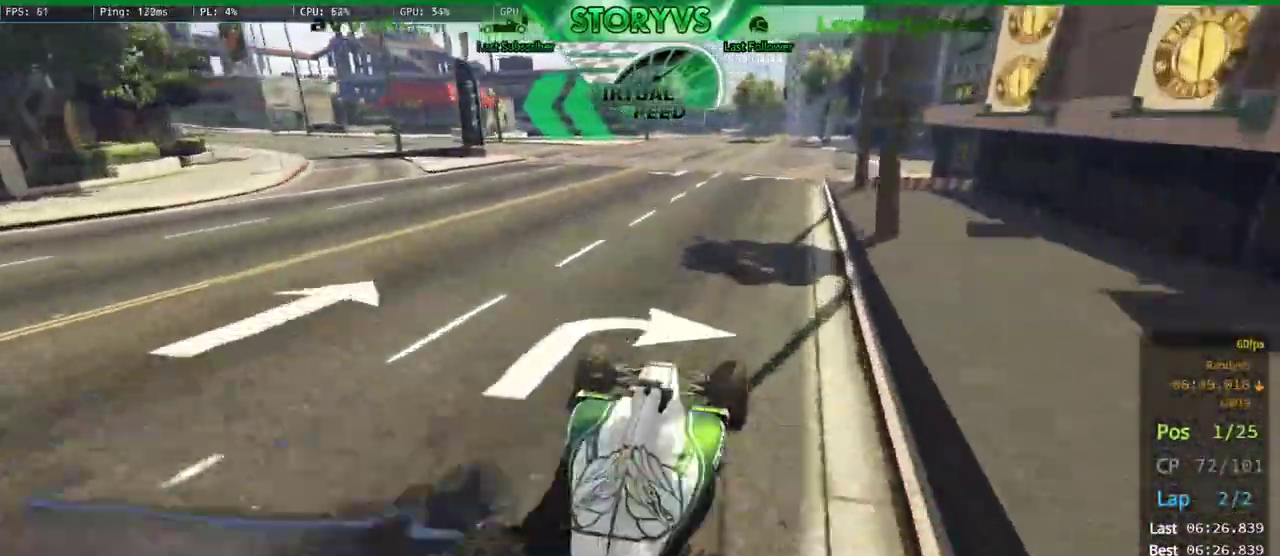
{"buttons": [], "left_stick": "left", "right_stick": "down-left", "button_events": [[150, "L2", "up"]]}
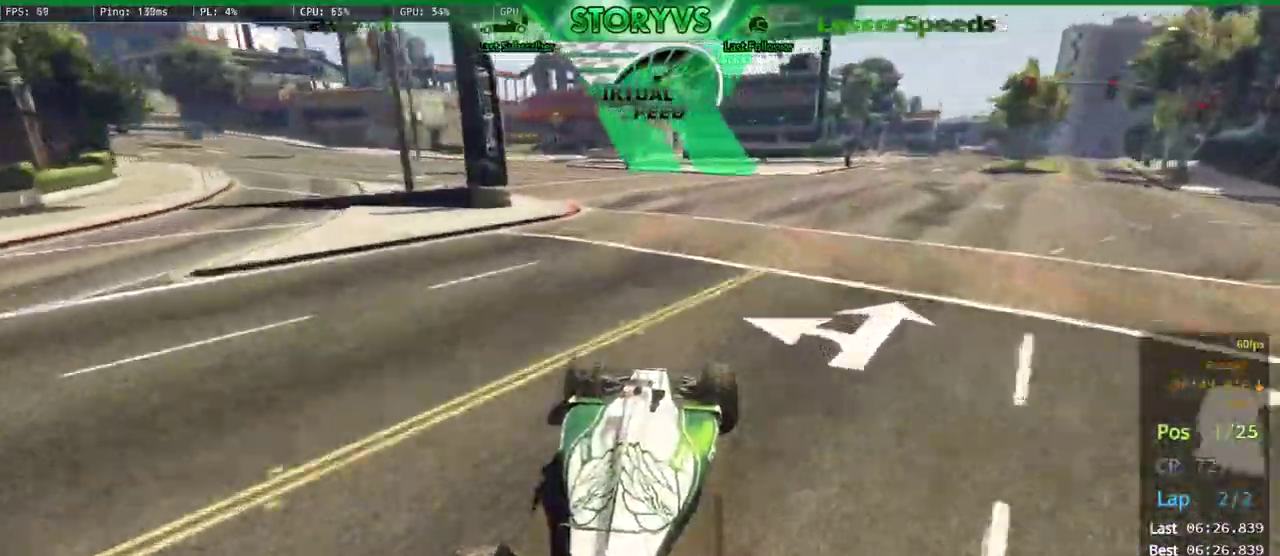
{"buttons": [], "left_stick": "left", "right_stick": "down-left", "button_events": []}
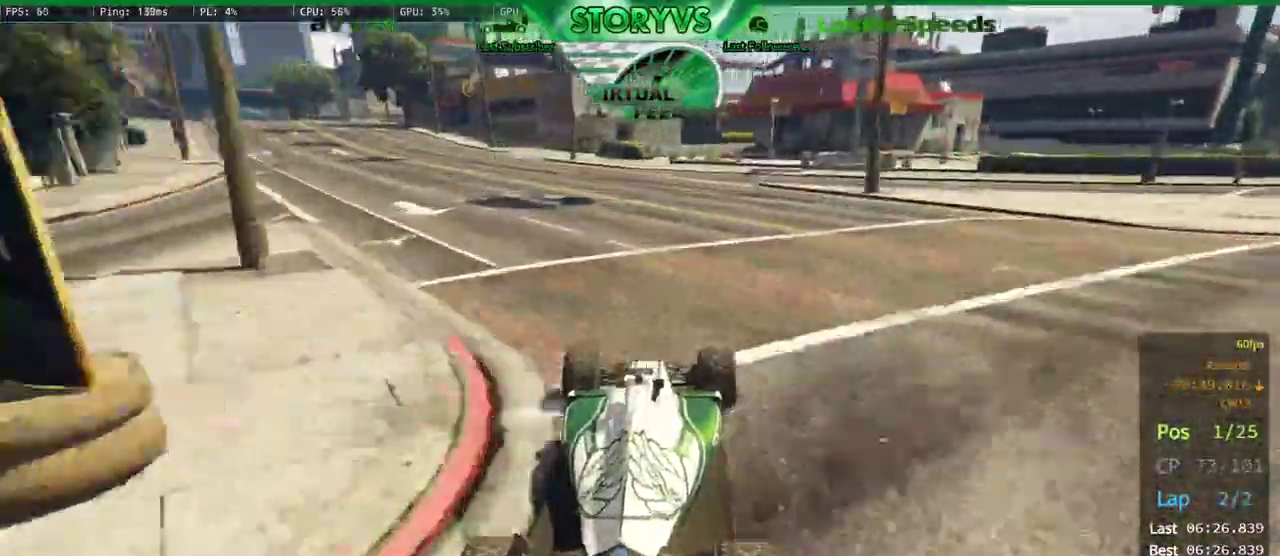
{"buttons": [], "left_stick": "center", "right_stick": "down-left", "button_events": []}
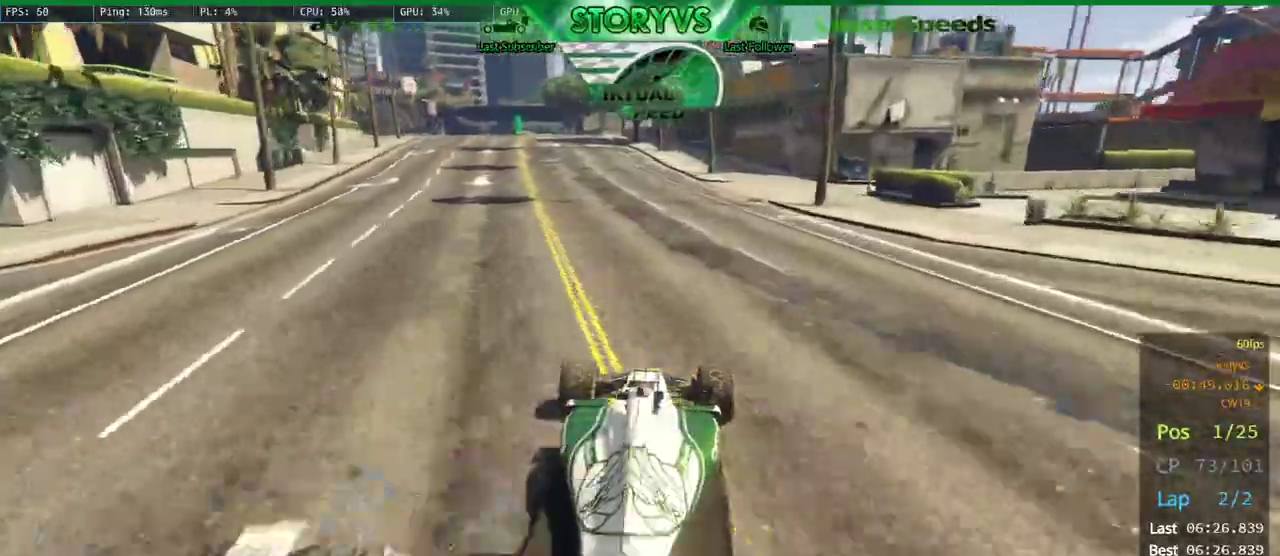
{"buttons": [], "left_stick": "left", "right_stick": "down-left", "button_events": []}
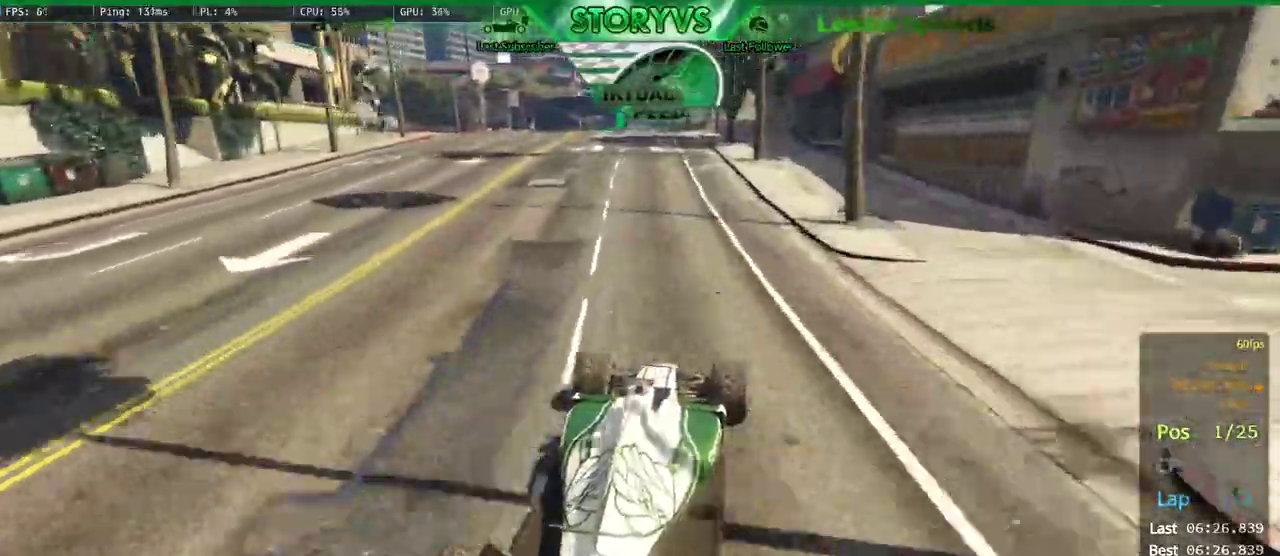
{"buttons": [], "left_stick": "center", "right_stick": "down-left", "button_events": []}
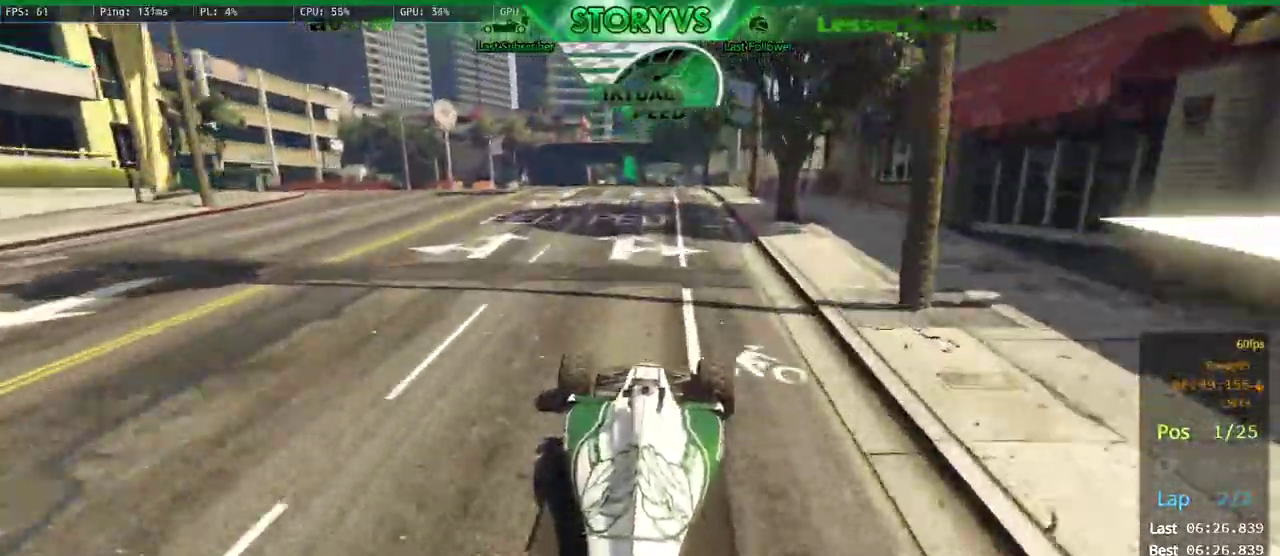
{"buttons": [], "left_stick": "down-left", "right_stick": "center", "button_events": []}
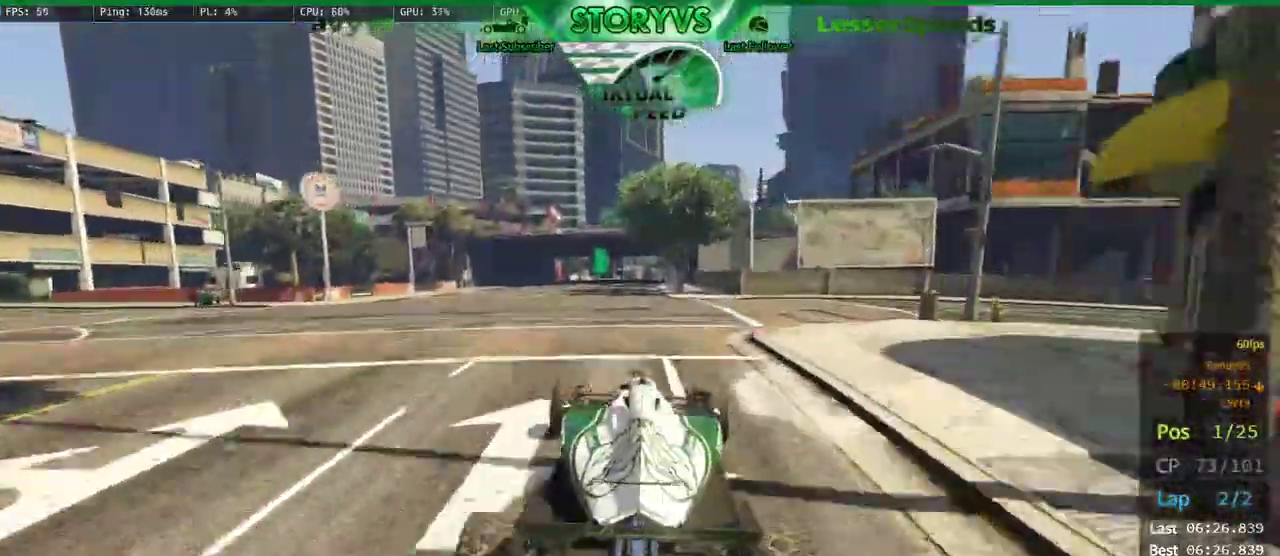
{"buttons": [], "left_stick": "center", "right_stick": "center", "button_events": []}
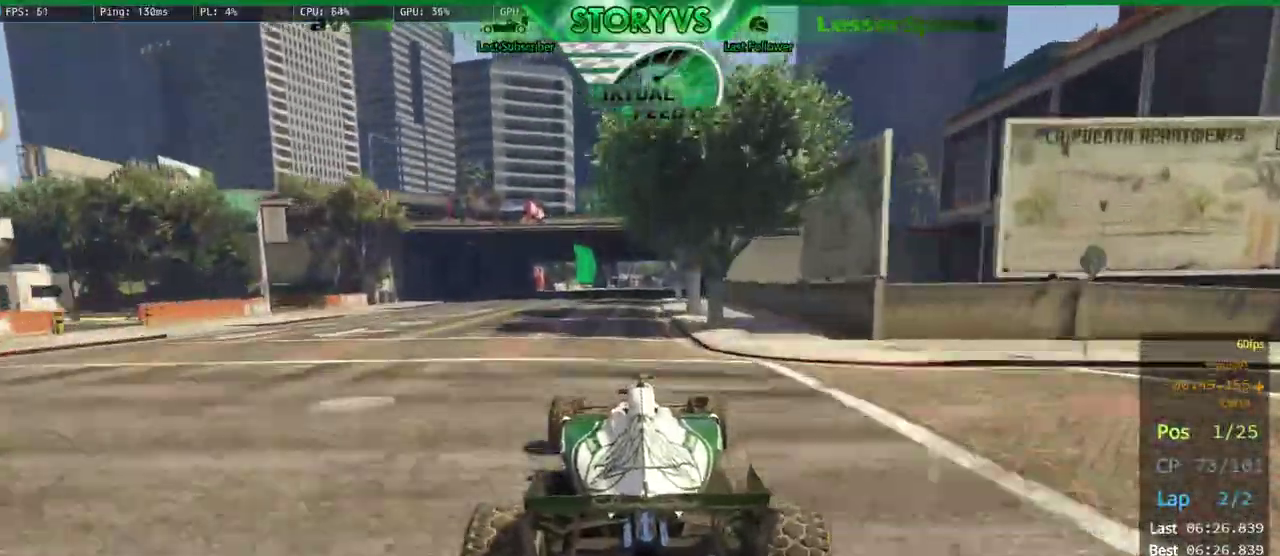
{"buttons": [], "left_stick": "center", "right_stick": "center", "button_events": []}
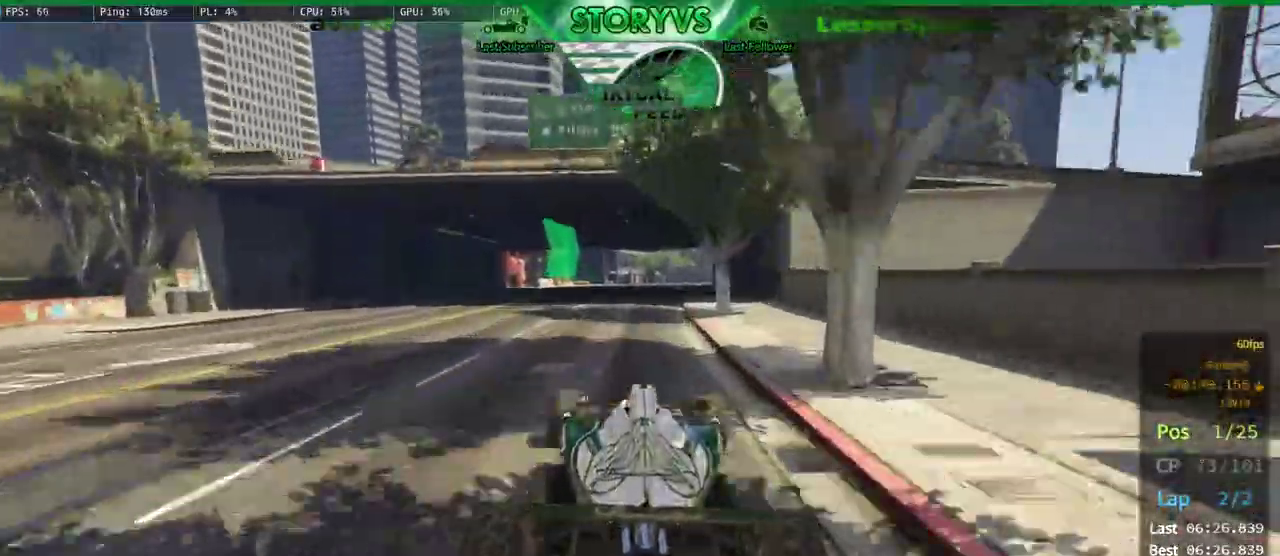
{"buttons": [], "left_stick": "right", "right_stick": "center", "button_events": []}
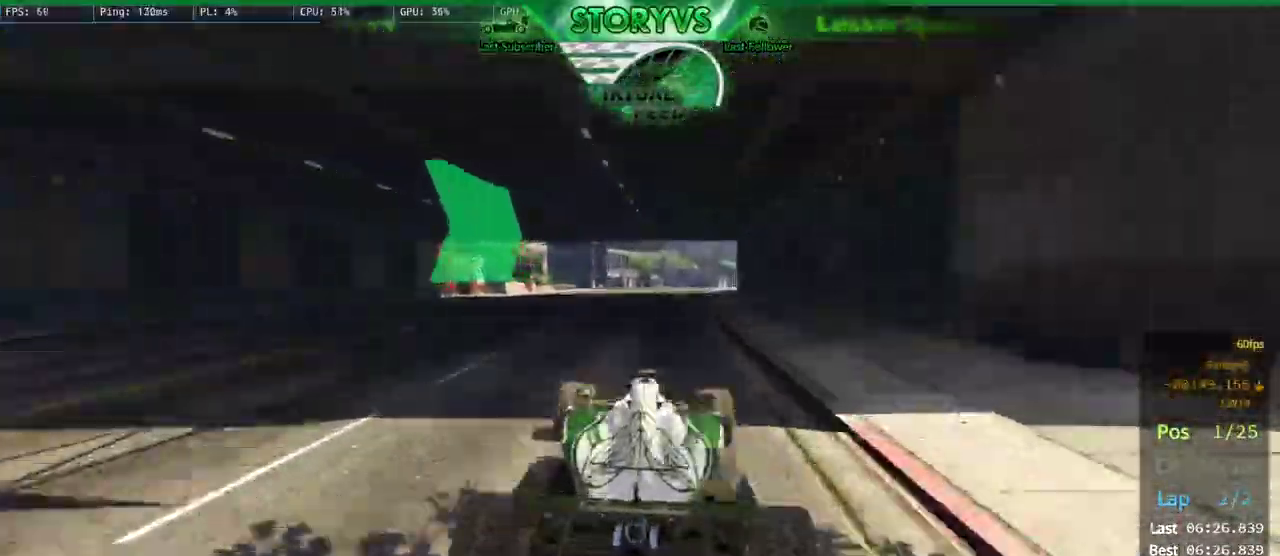
{"buttons": [], "left_stick": "center", "right_stick": "center", "button_events": []}
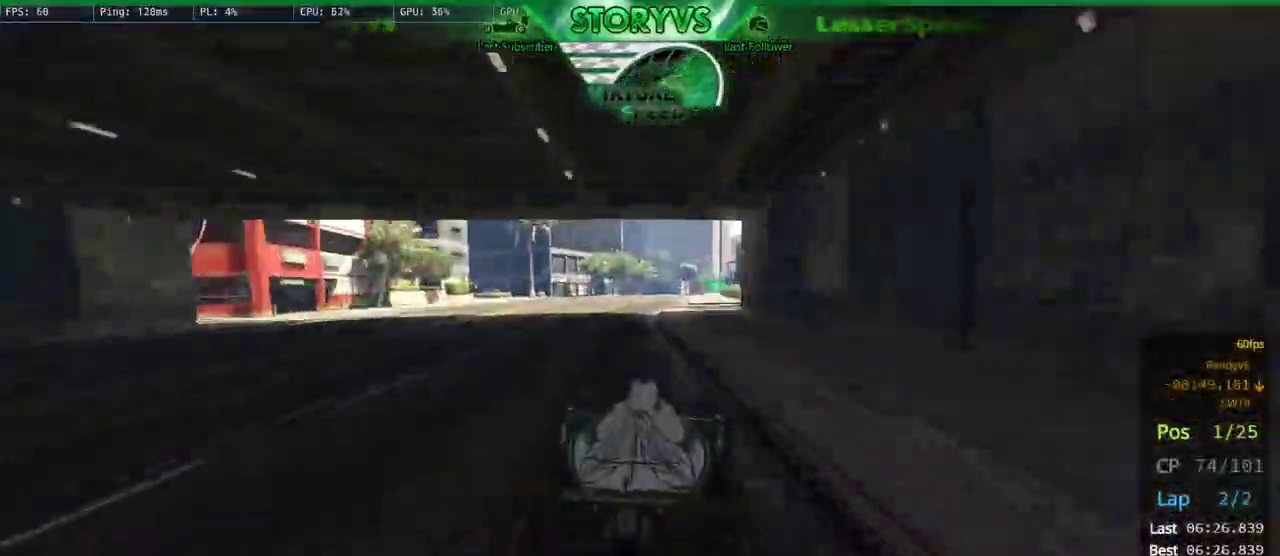
{"buttons": [], "left_stick": "center", "right_stick": "down-right", "button_events": []}
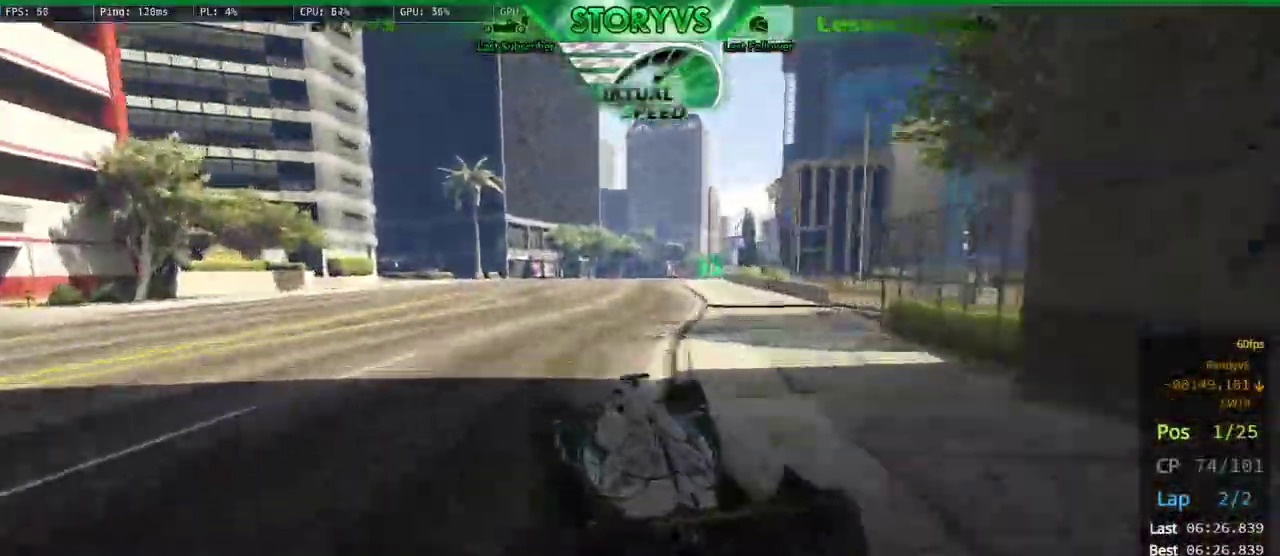
{"buttons": [], "left_stick": "center", "right_stick": "down-right", "button_events": []}
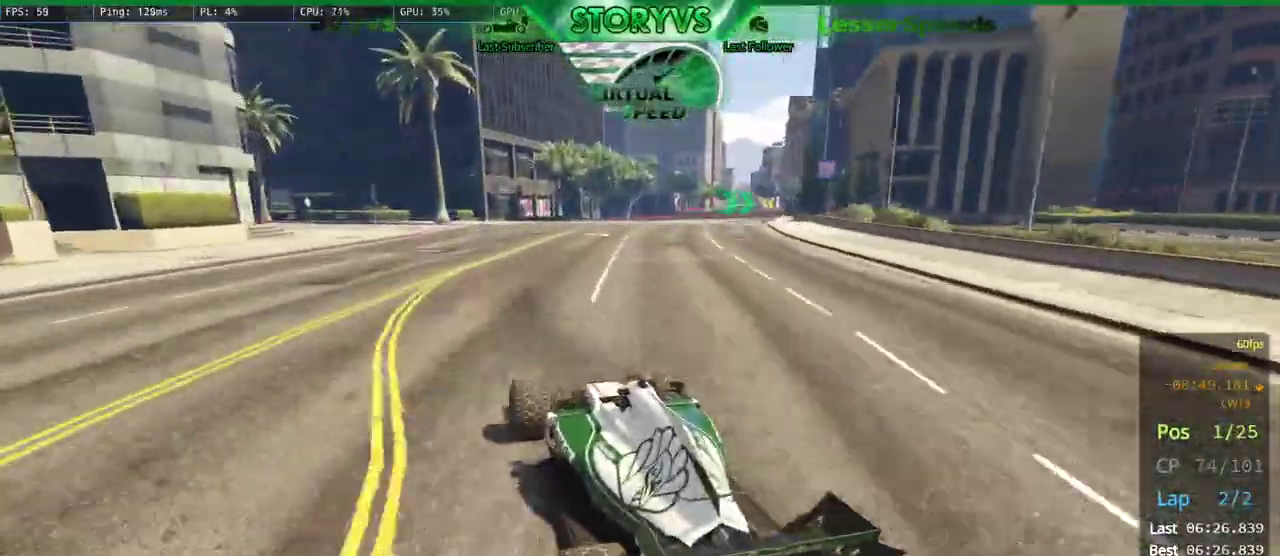
{"buttons": [], "left_stick": "right", "right_stick": "down-right", "button_events": []}
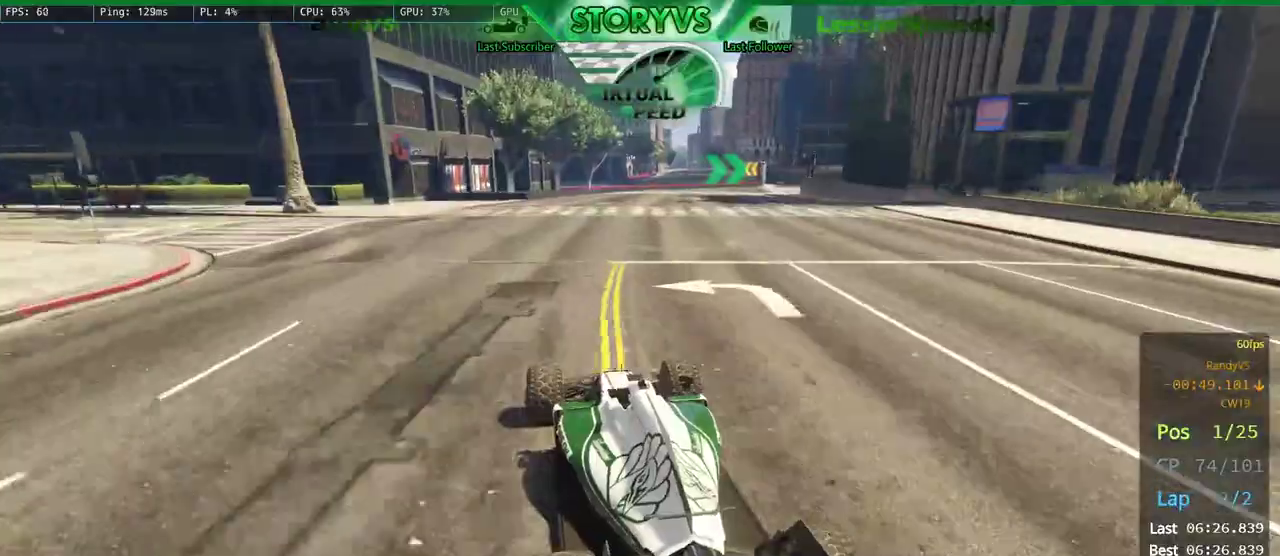
{"buttons": [], "left_stick": "right", "right_stick": "down-right", "button_events": []}
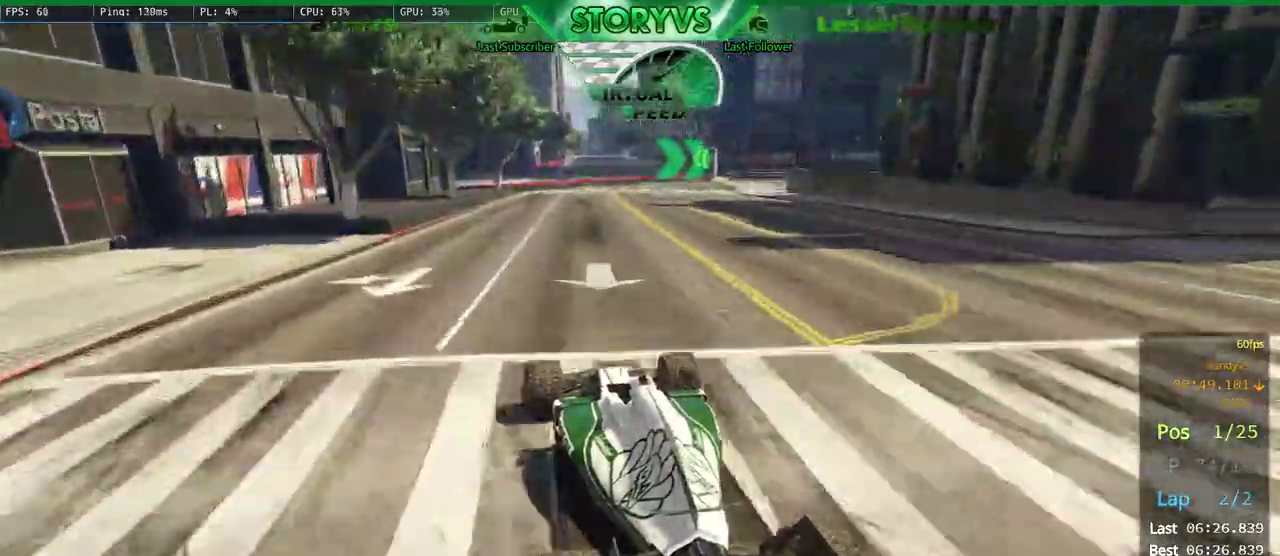
{"buttons": [], "left_stick": "right", "right_stick": "down-right", "button_events": [[50, "L2", "down"], [183, "L2", "up"]]}
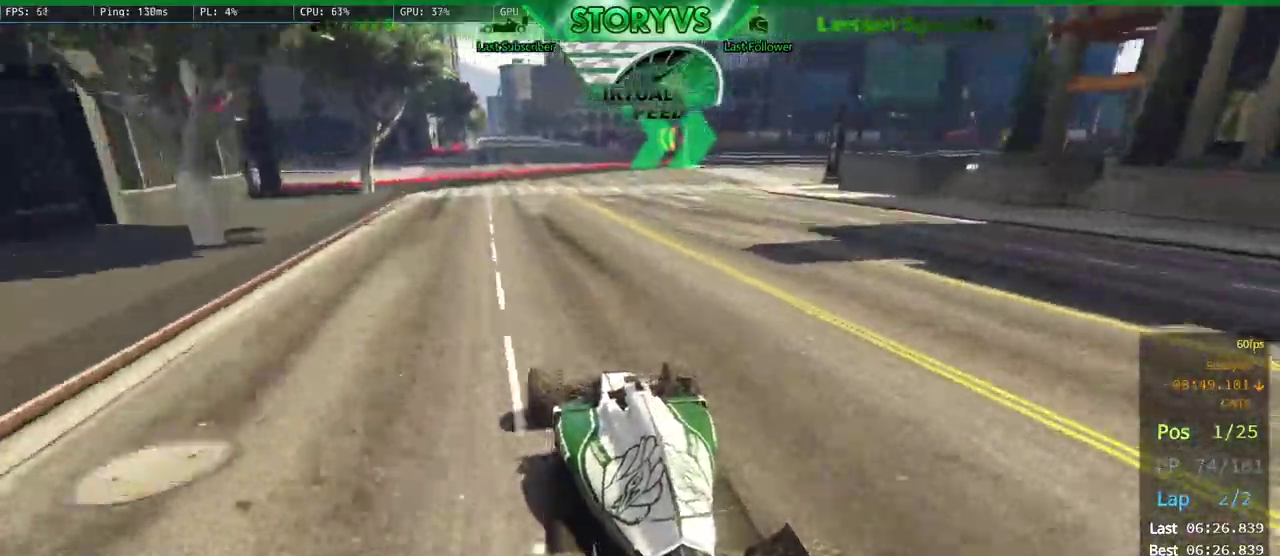
{"buttons": [], "left_stick": "right", "right_stick": "down-right", "button_events": []}
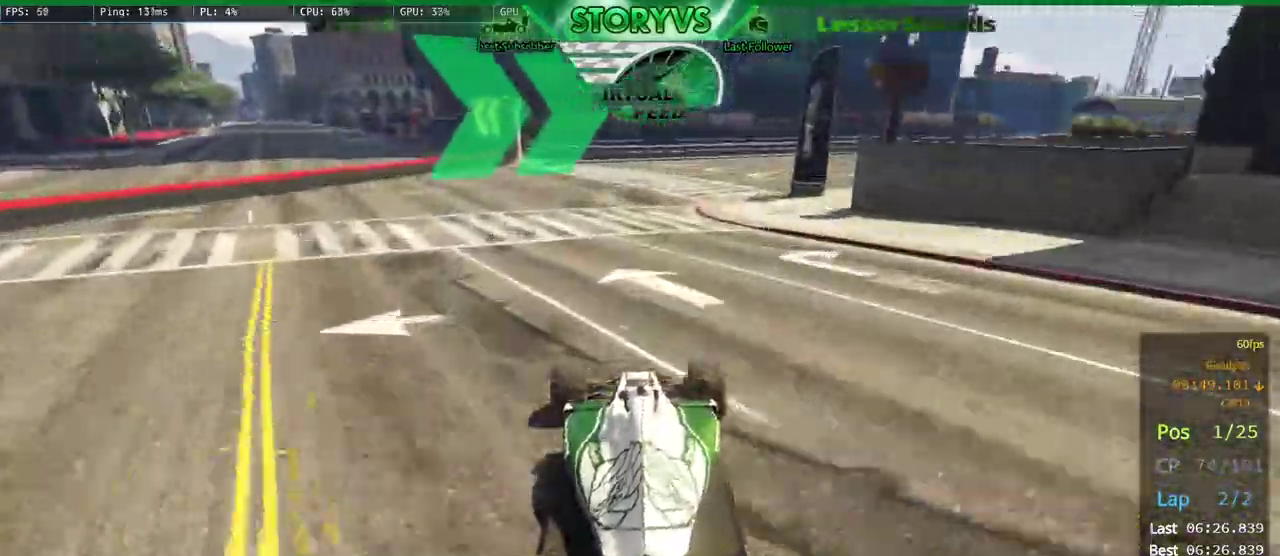
{"buttons": [], "left_stick": "center", "right_stick": "down-right", "button_events": []}
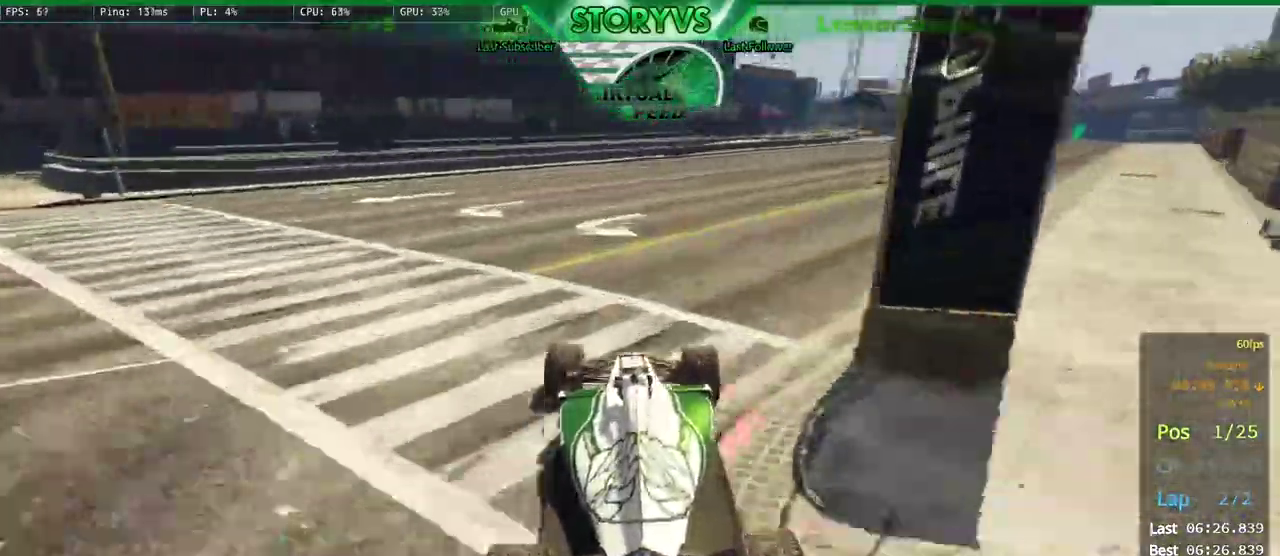
{"buttons": [], "left_stick": "right", "right_stick": "down-right", "button_events": []}
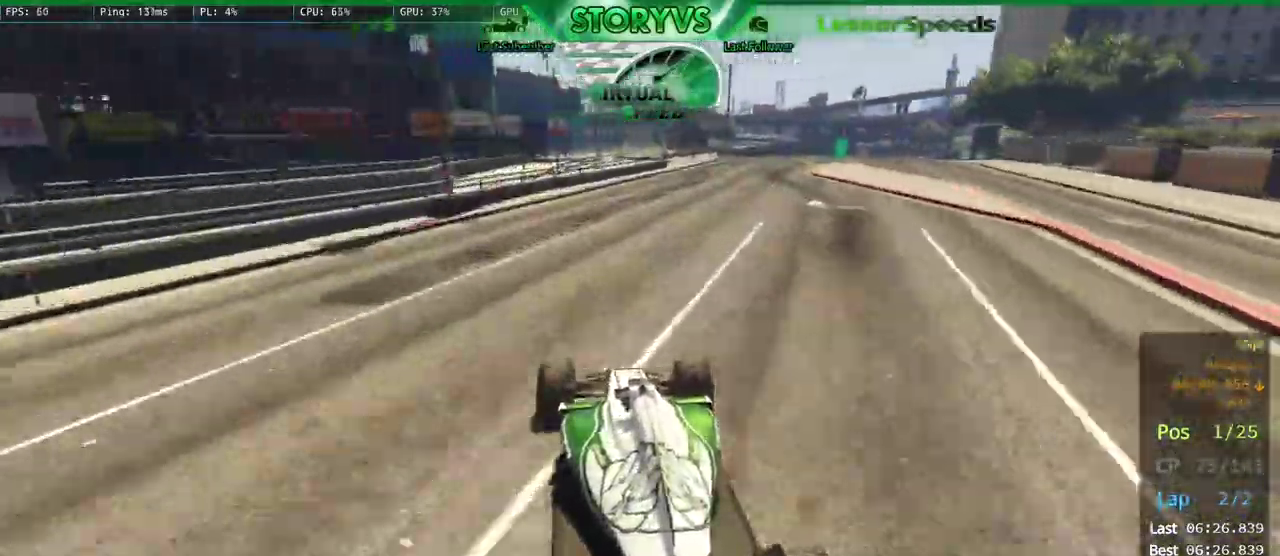
{"buttons": [], "left_stick": "center", "right_stick": "down-right", "button_events": []}
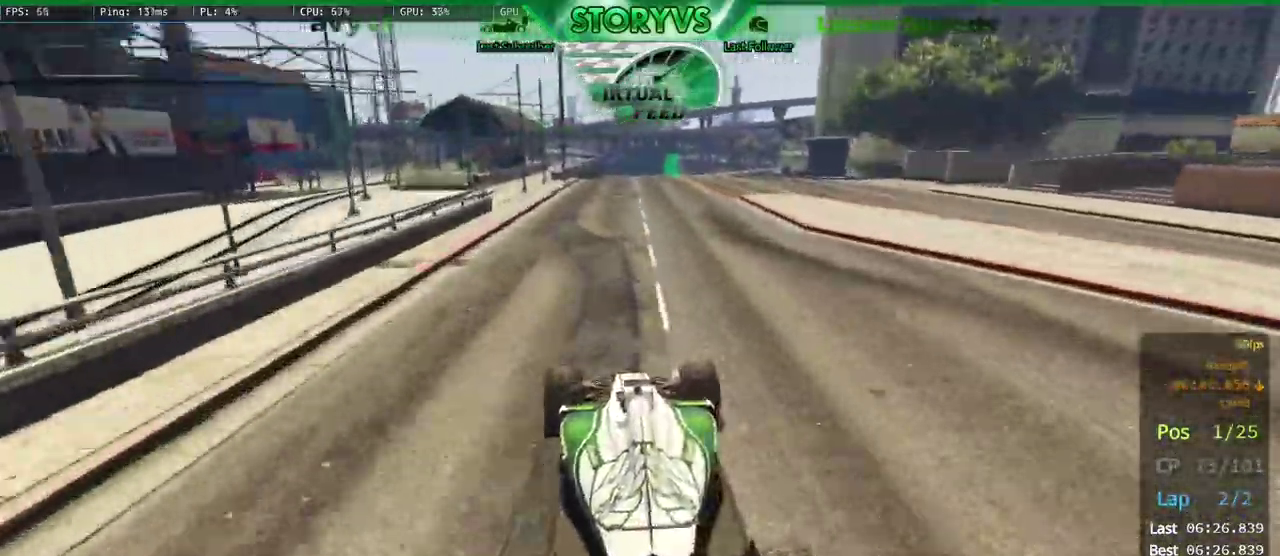
{"buttons": [], "left_stick": "center", "right_stick": "down-left", "button_events": []}